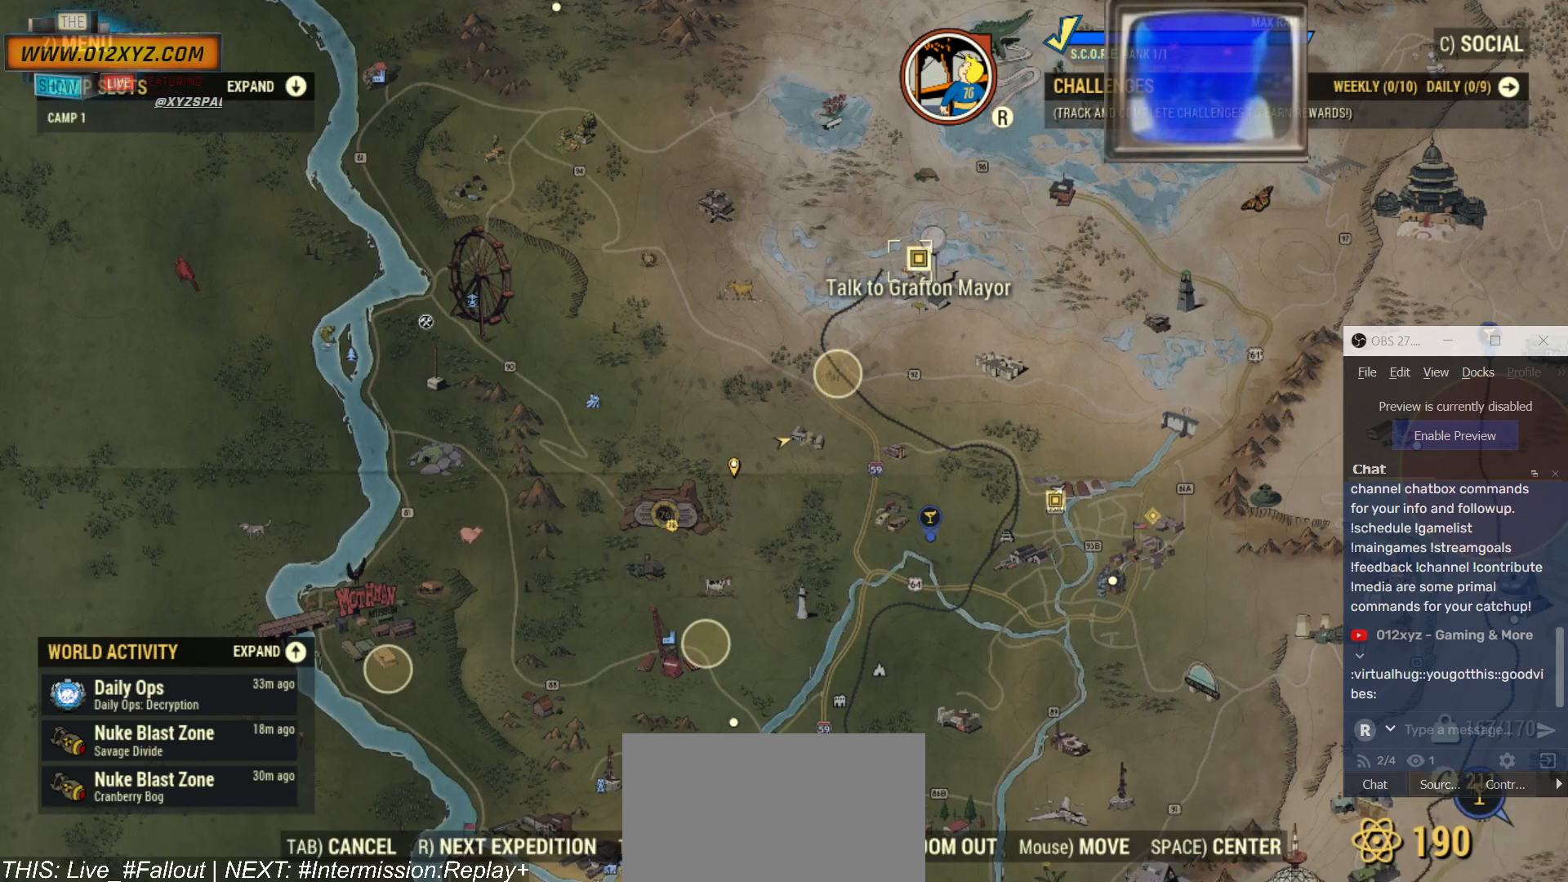
Gameplay with keyboard and mouse; each line is a JSON object with the keys and mouse buttons held at the frame after it. "events" lists presses ("down") and releases ("up") of "1", "2", "3", "4", "5", "a", "alt", "b", "c", "ctrl", "d", "e", "f", "g", "q", "r", "s", "shift", "space", "t", "tab", "v", "w", "x", "z", "mouse_left", "mouse_wheel", "mouse_right", "mouse_mb4" and "mouse_mb5" between this image and that frame as [ms after this image, input, new state], when the widget could be followed in between. "mouse_left", "mouse_wheel", "mouse_right", "mouse_mb4", "mouse_mb5" = the "left", "wheel", "right", "mb4", "mb5" buttons of the "mouse" list. No other keys are recorded. "wheel" means that the mouse wheel is clicked or scrolled. Not read: mouse_move.
{"keys": [], "mouse": [], "events": [[67, "tab", "down"], [200, "tab", "up"]]}
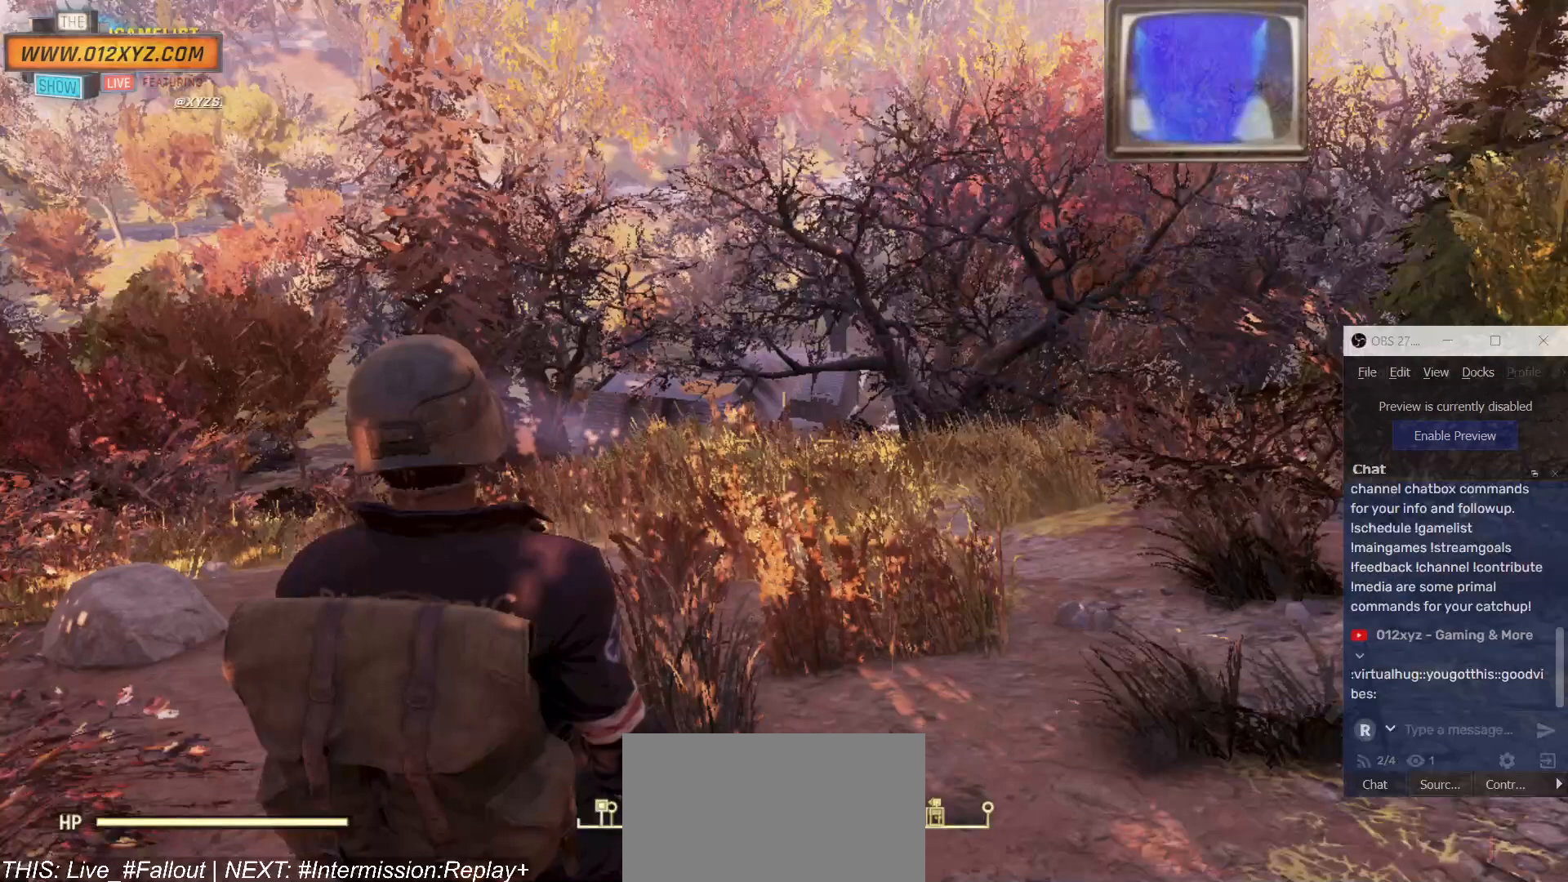
{"keys": [], "mouse": [], "events": []}
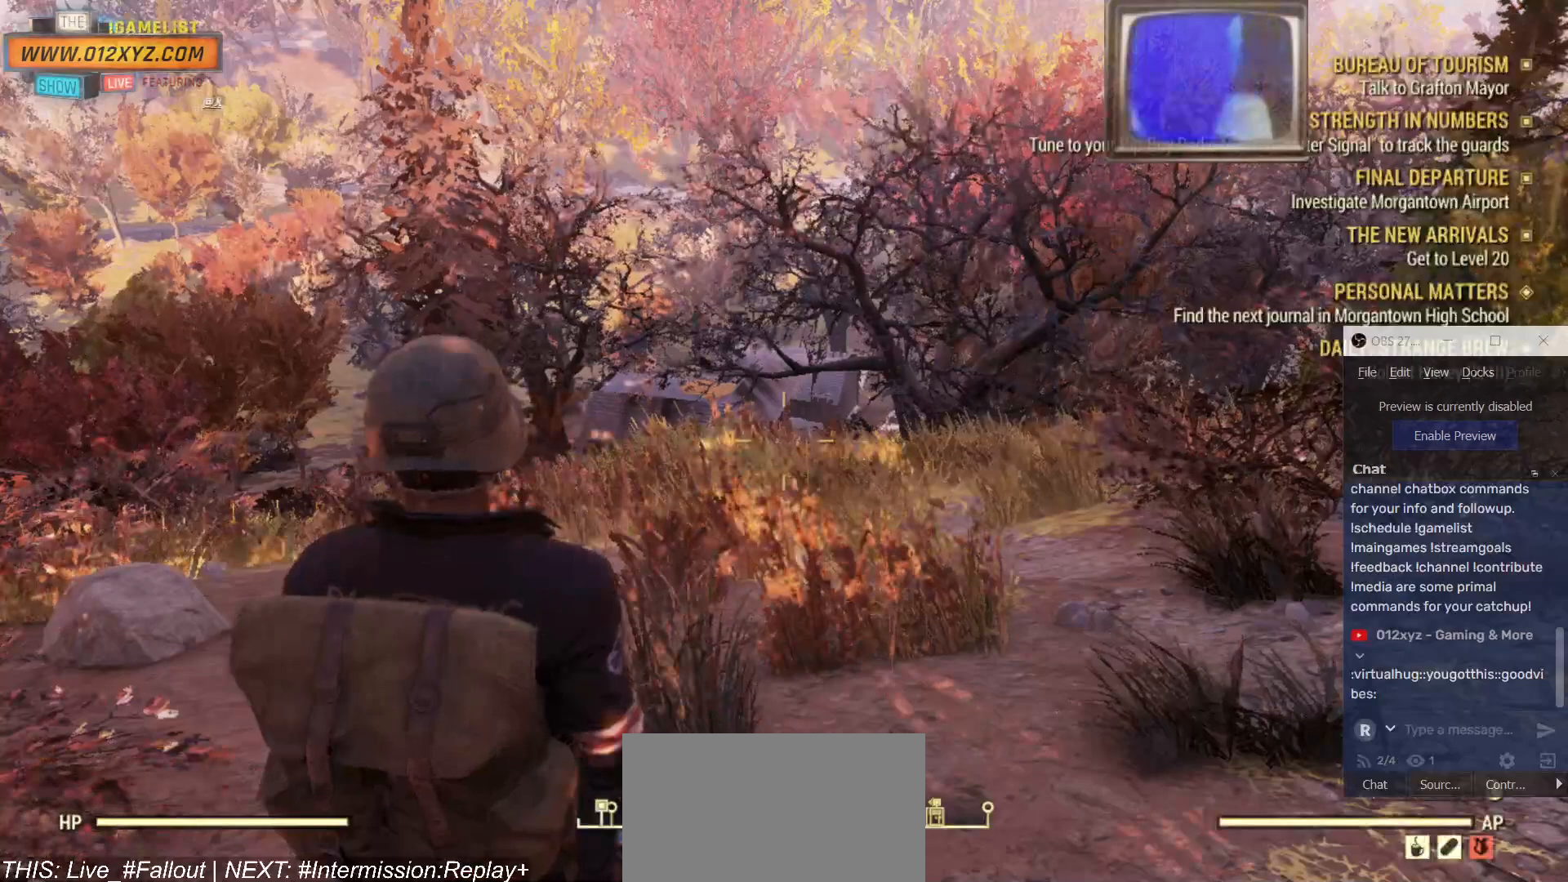
{"keys": ["w"], "mouse": [], "events": [[200, "w", "down"]]}
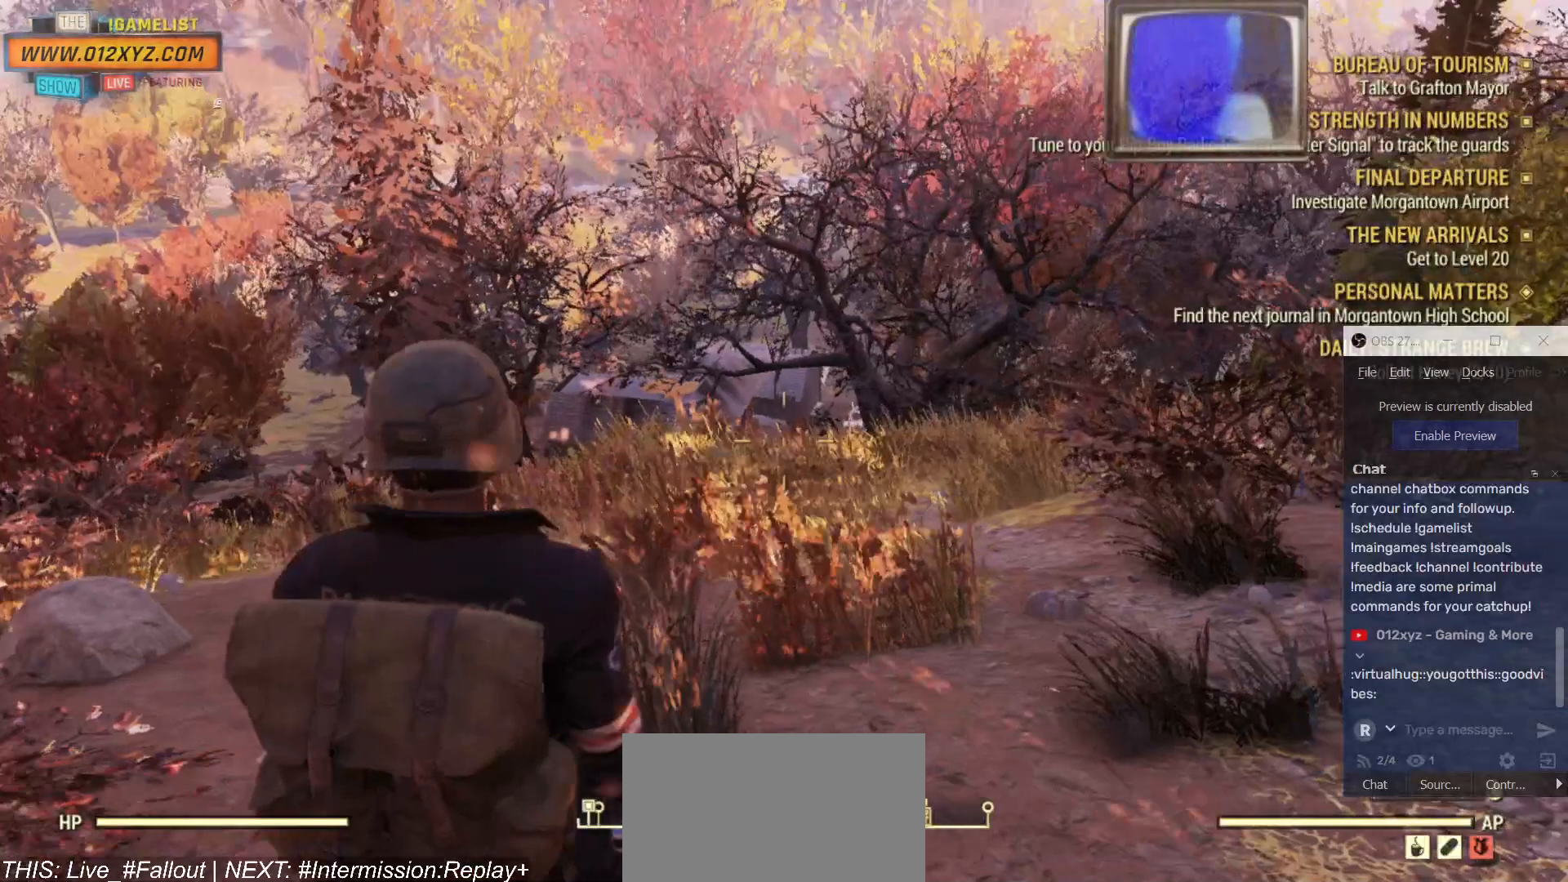
{"keys": ["w"], "mouse": [], "events": []}
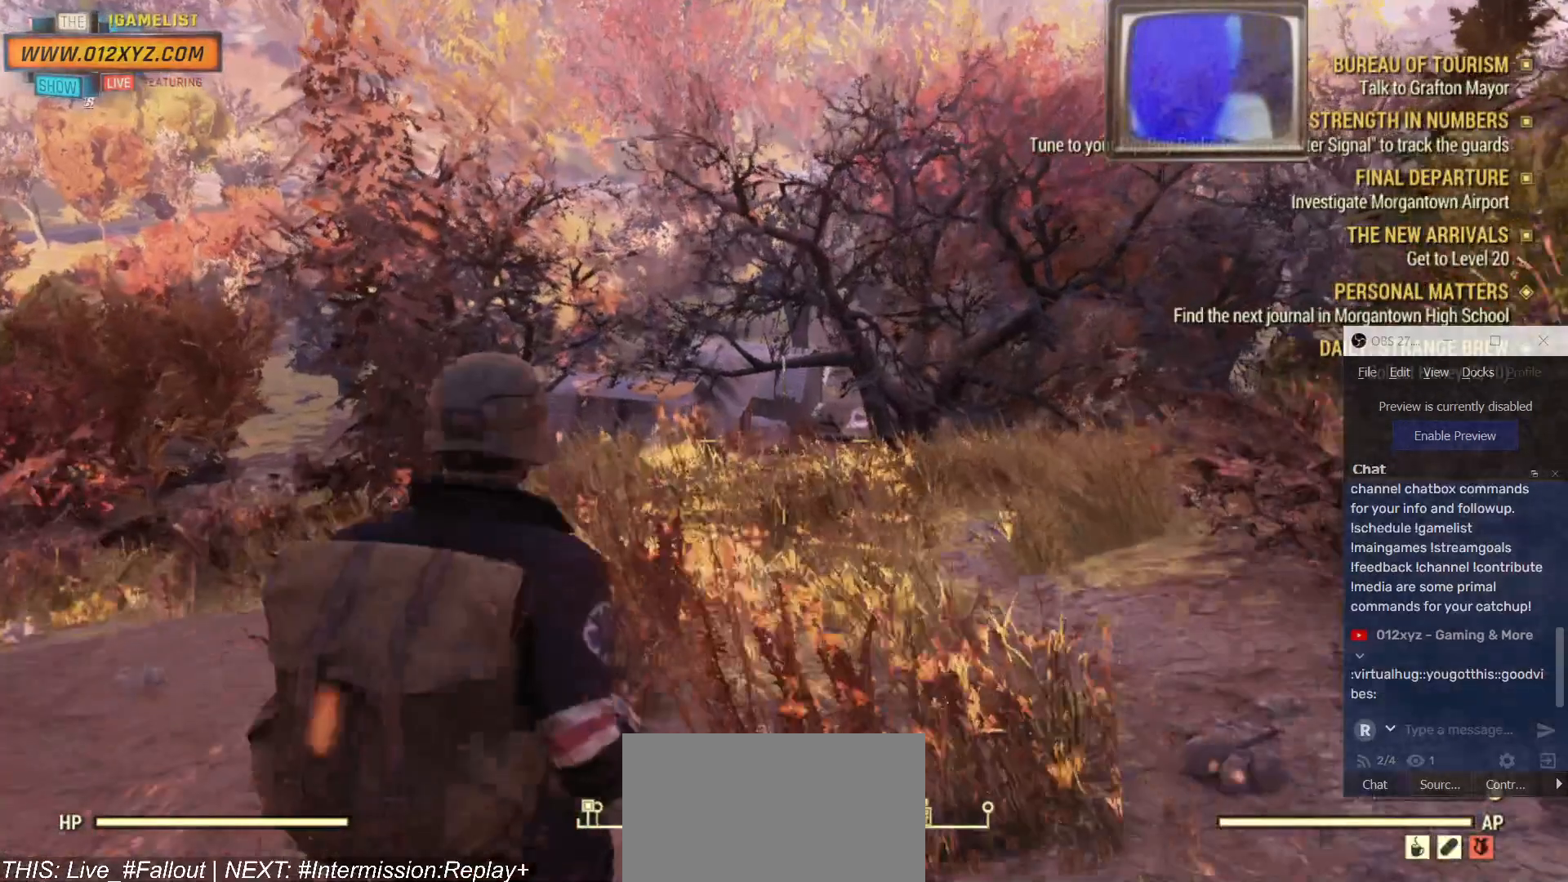
{"keys": [], "mouse": [], "events": [[334, "w", "up"]]}
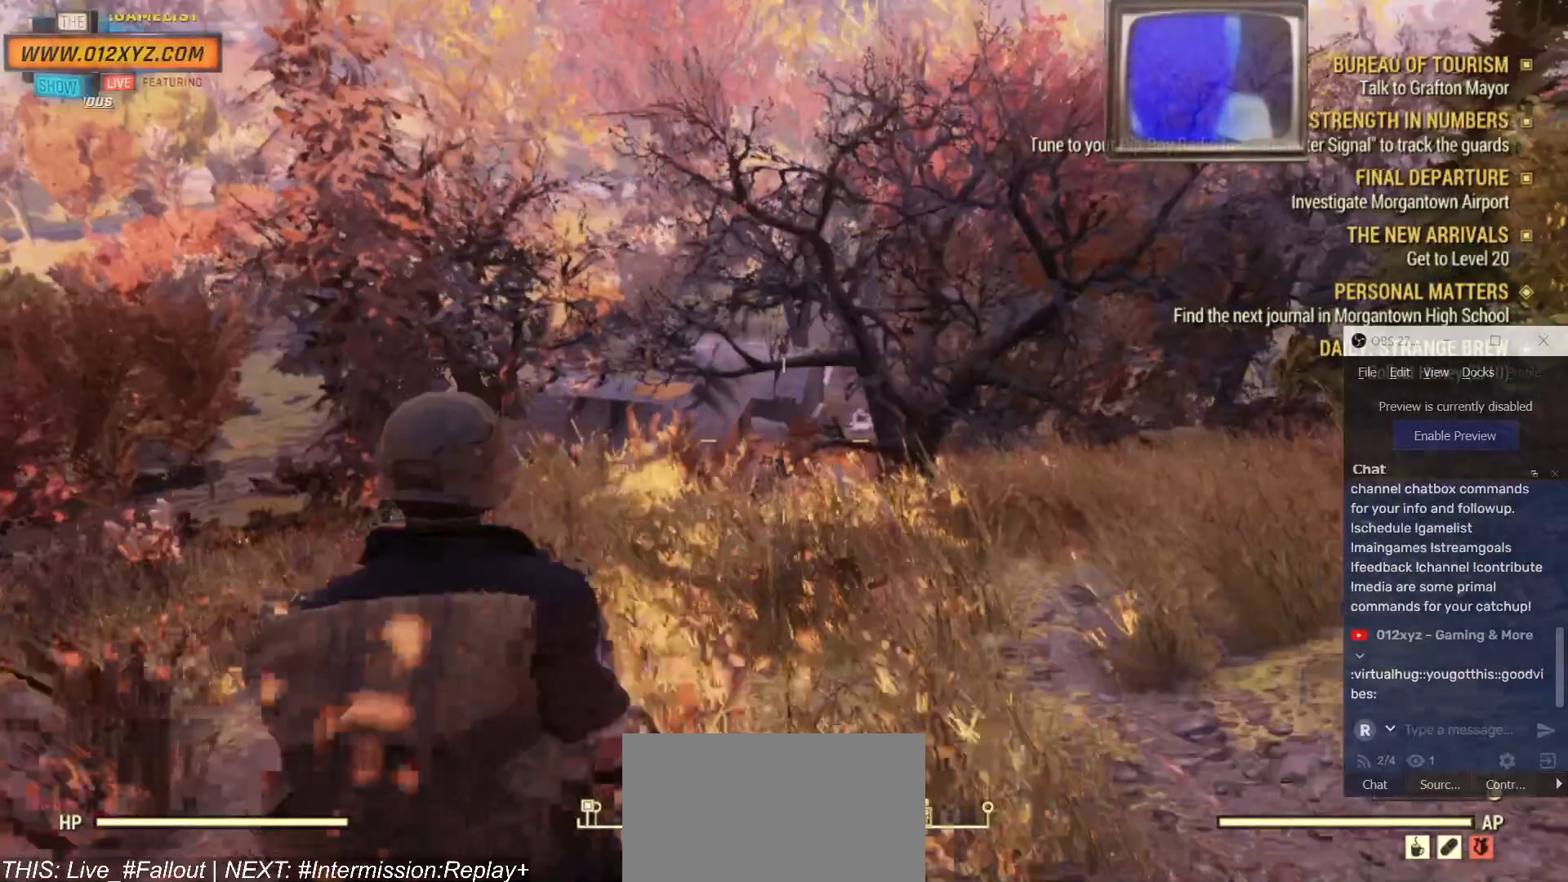
{"keys": [], "mouse": [], "events": []}
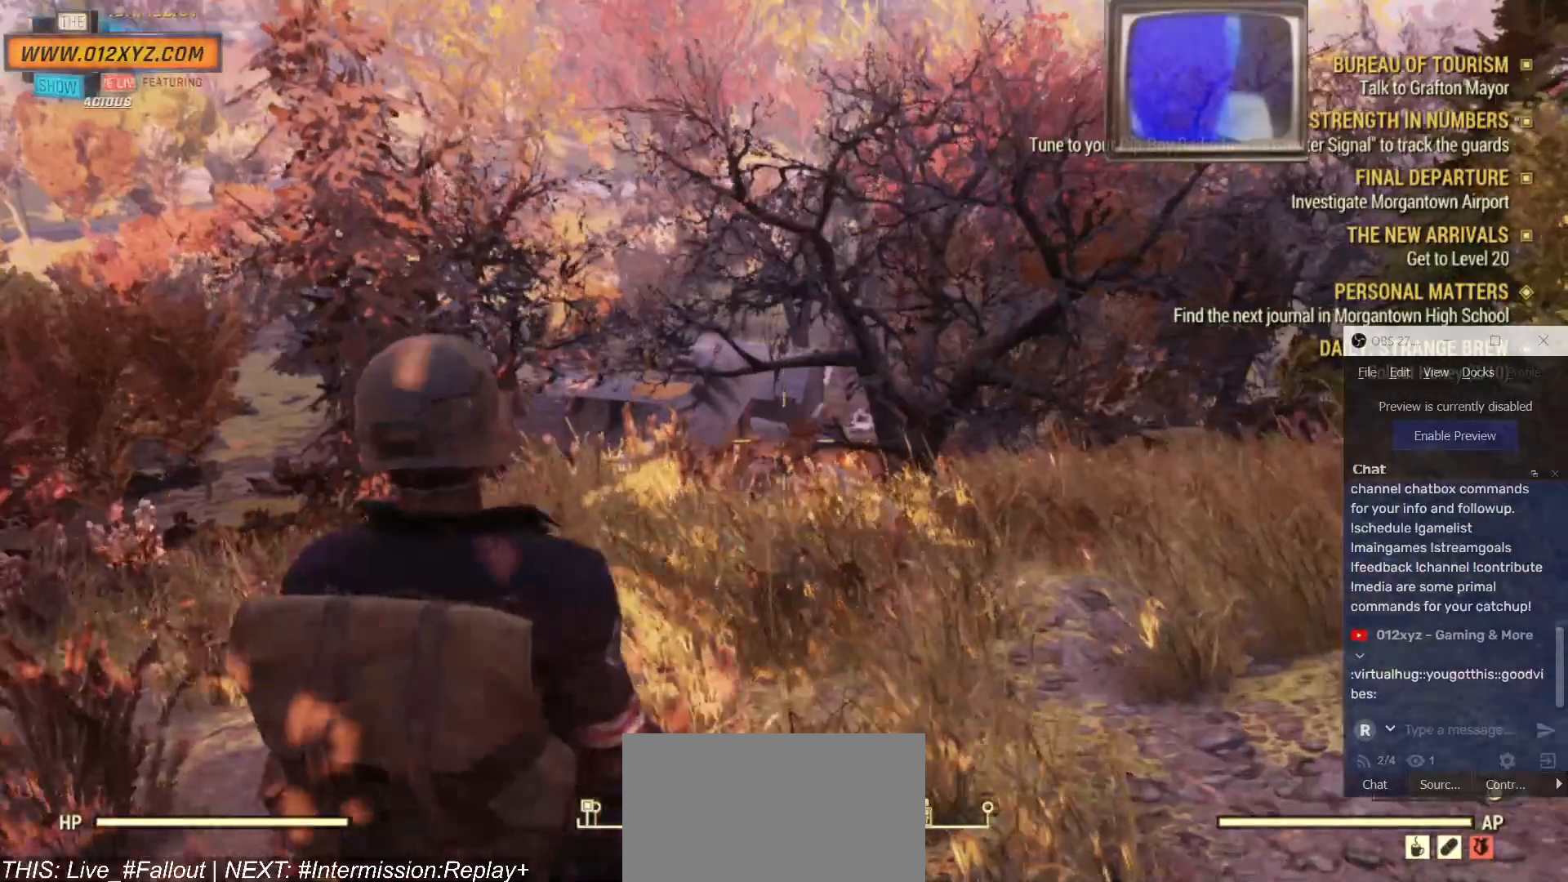
{"keys": [], "mouse": [], "events": []}
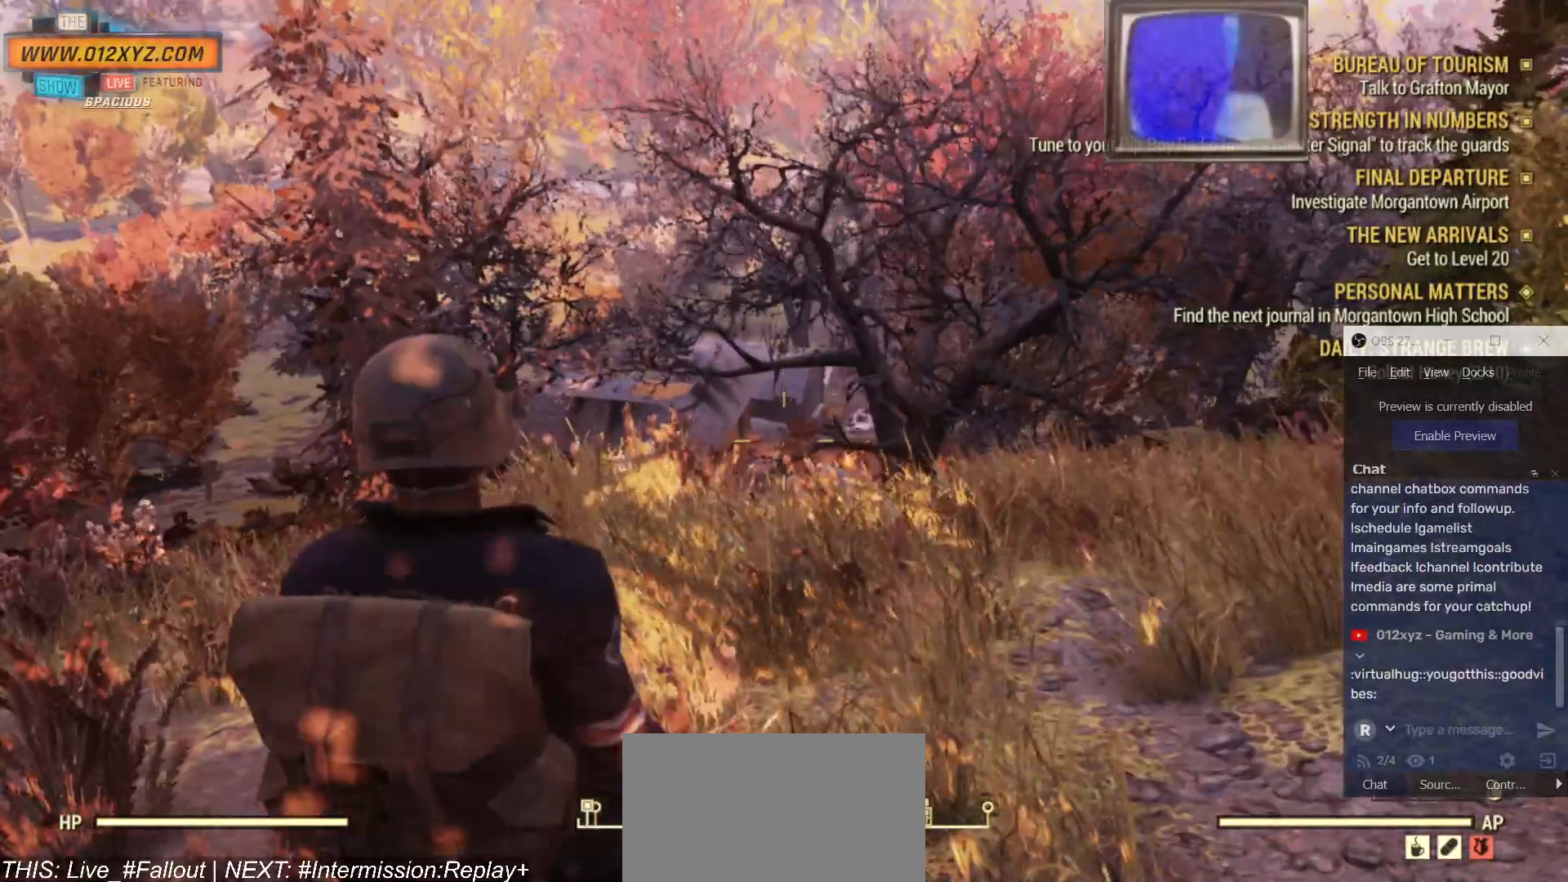
{"keys": [], "mouse": [], "events": []}
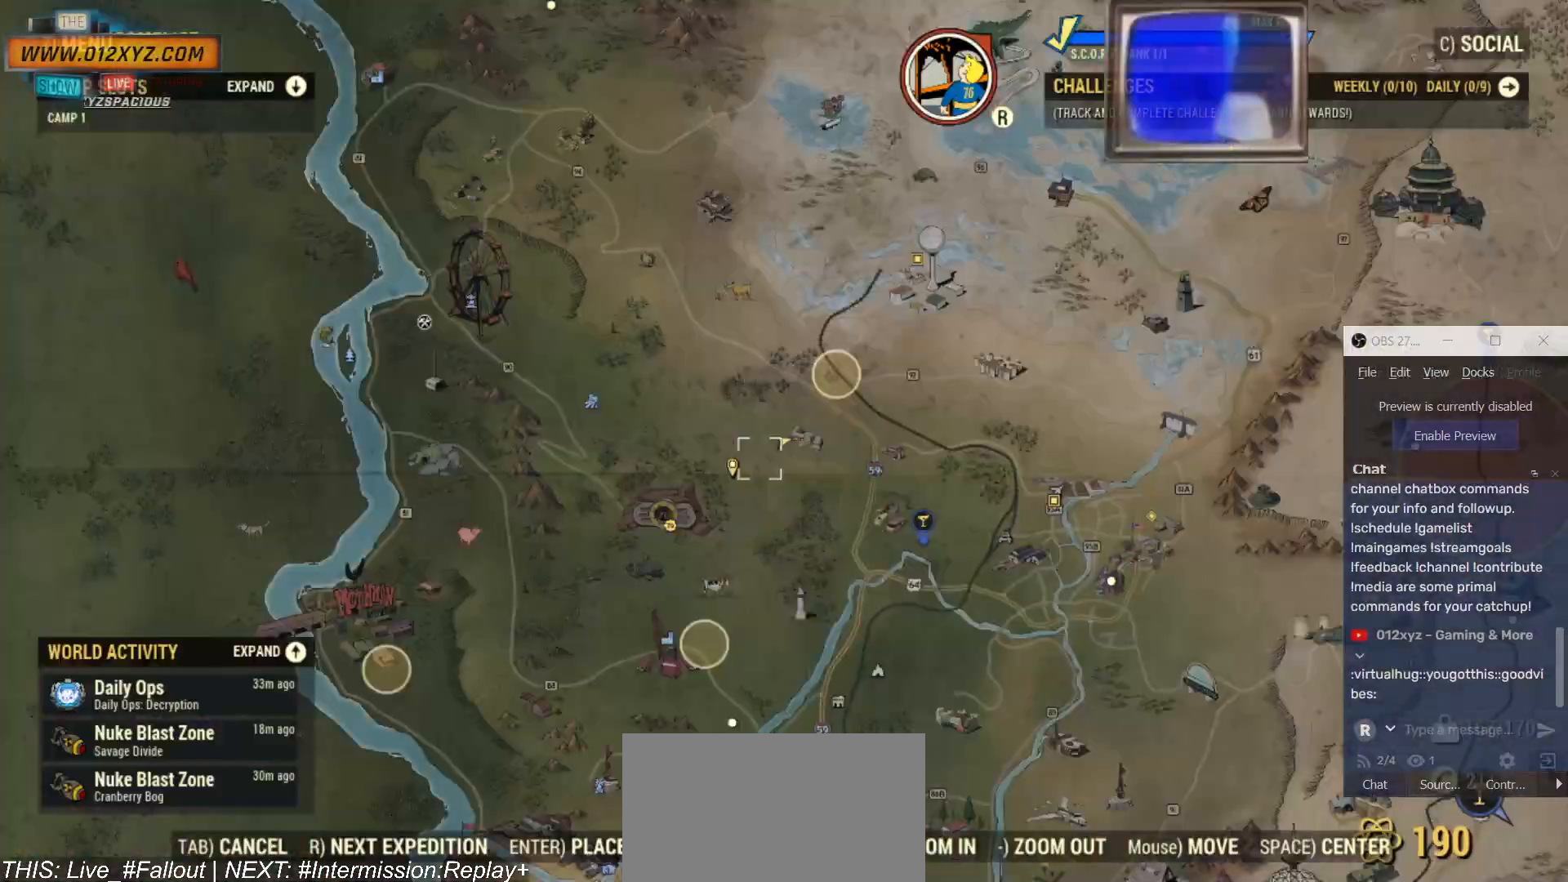
{"keys": [], "mouse": ["wheel"], "events": [[367, "mouse_wheel", "down"]]}
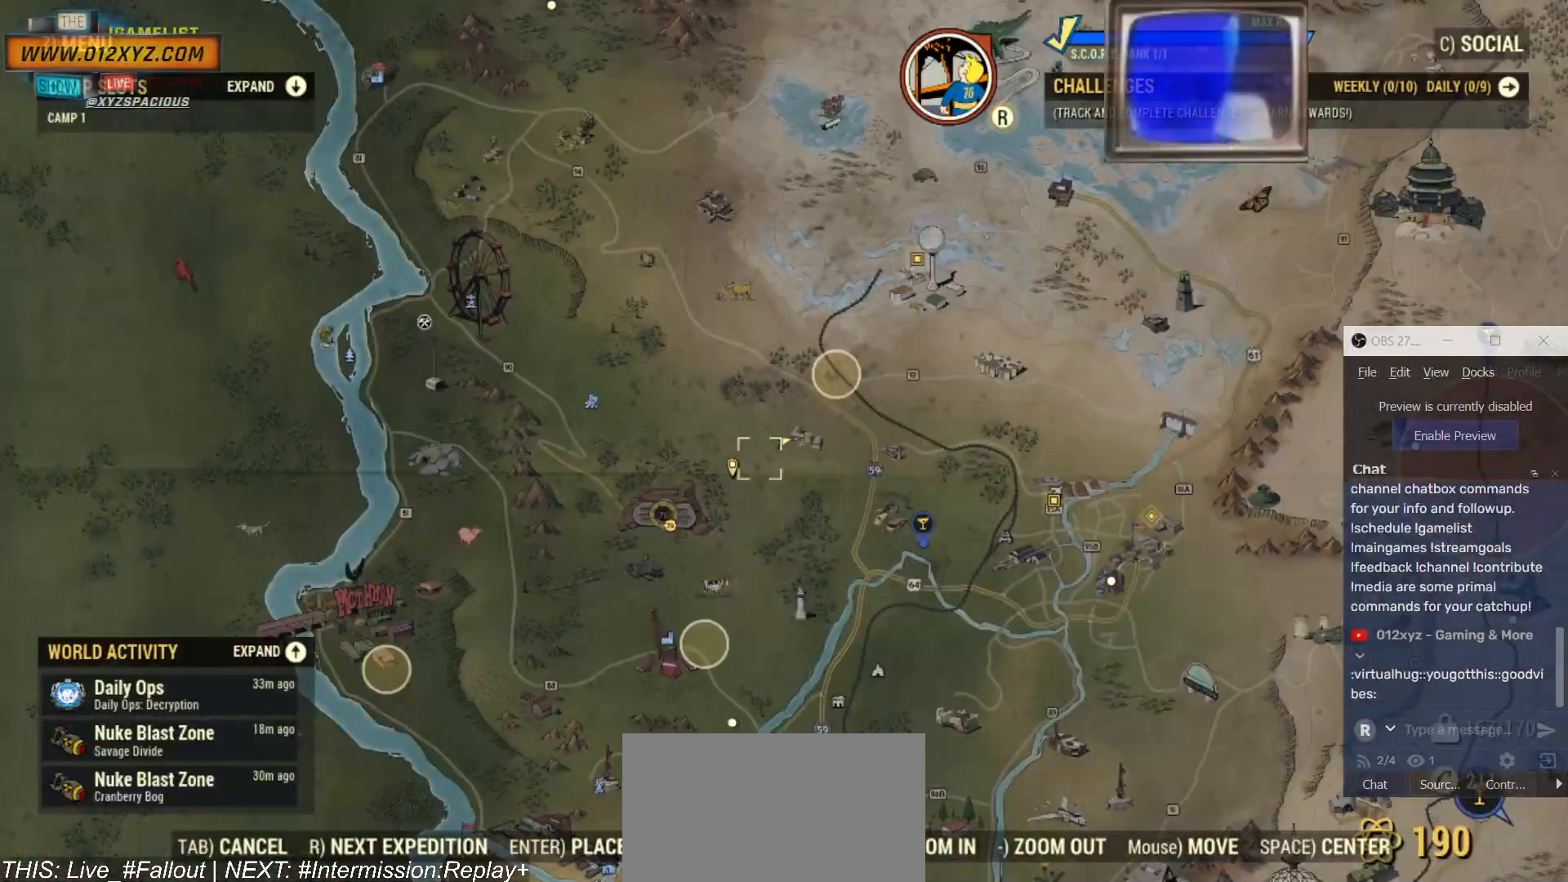
{"keys": [], "mouse": [], "events": [[500, "mouse_wheel", "up"]]}
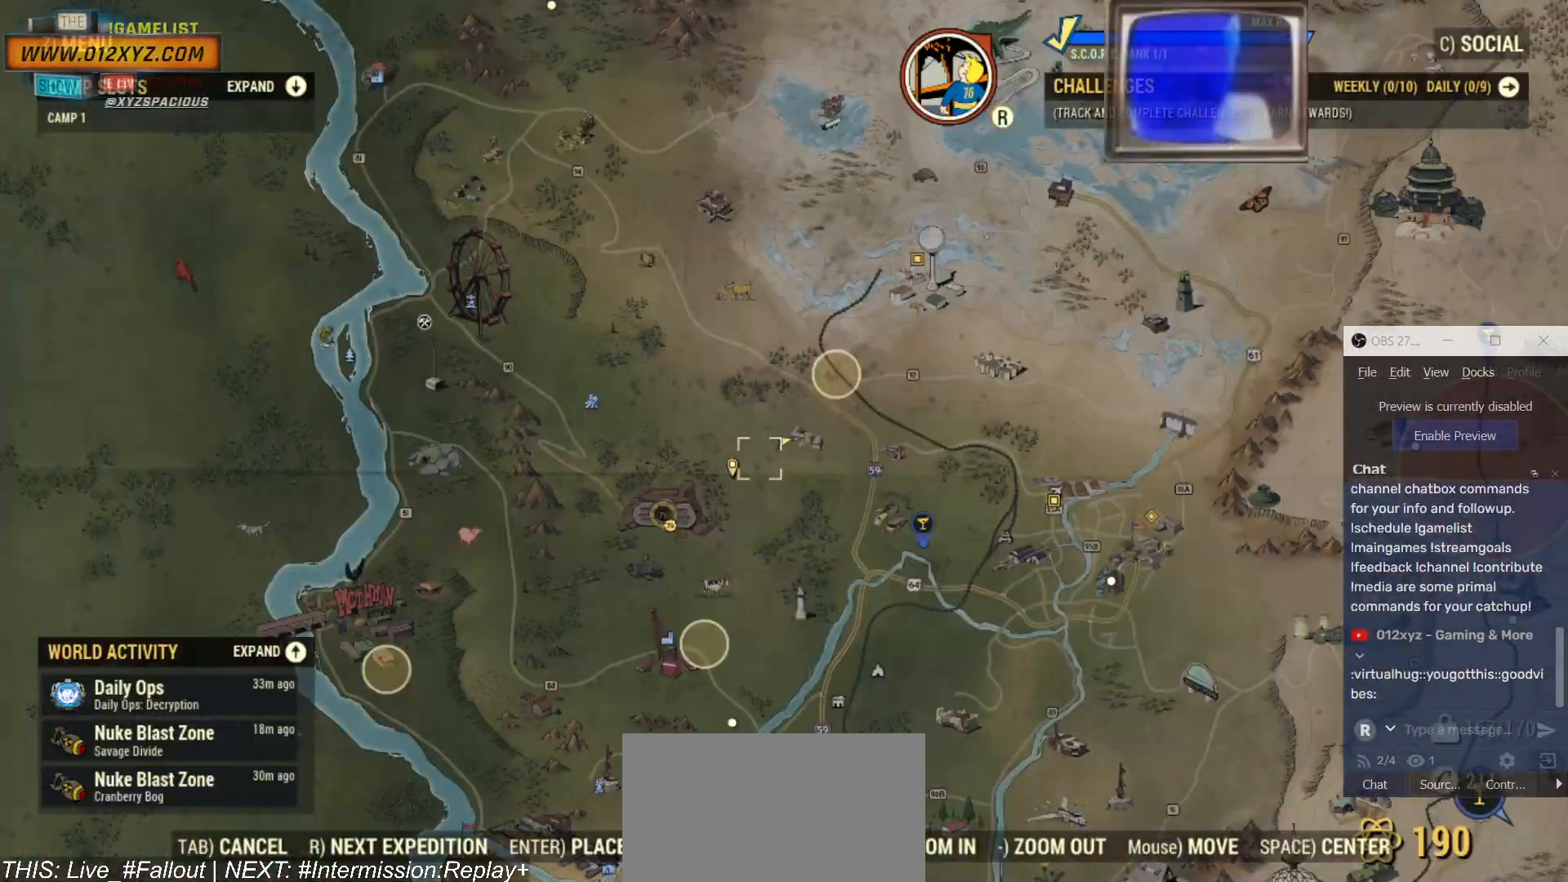
{"keys": [], "mouse": [], "events": []}
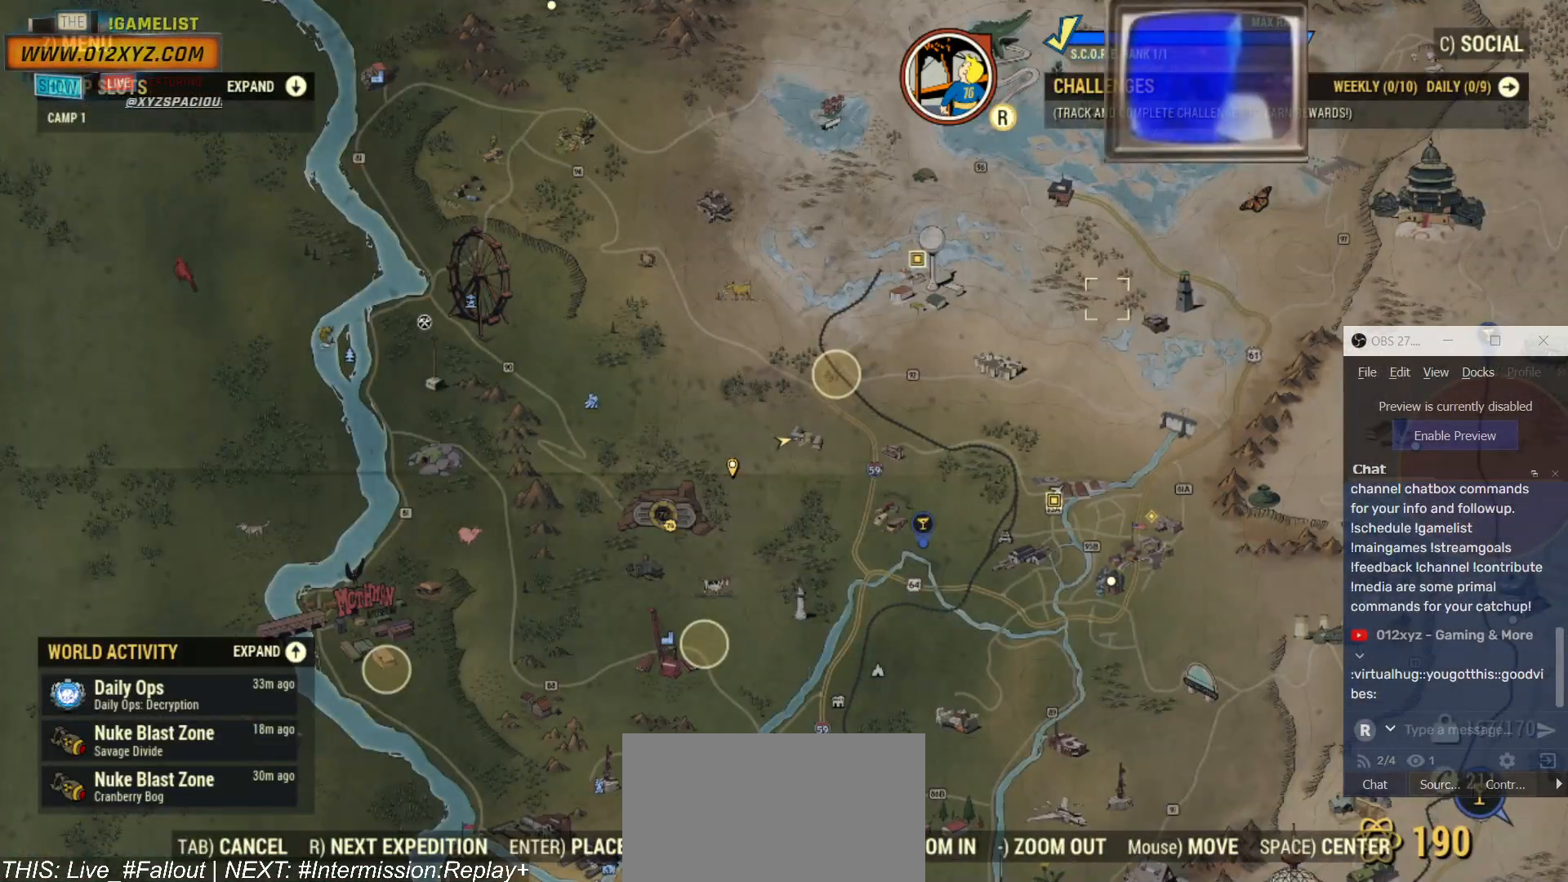
{"keys": [], "mouse": [], "events": []}
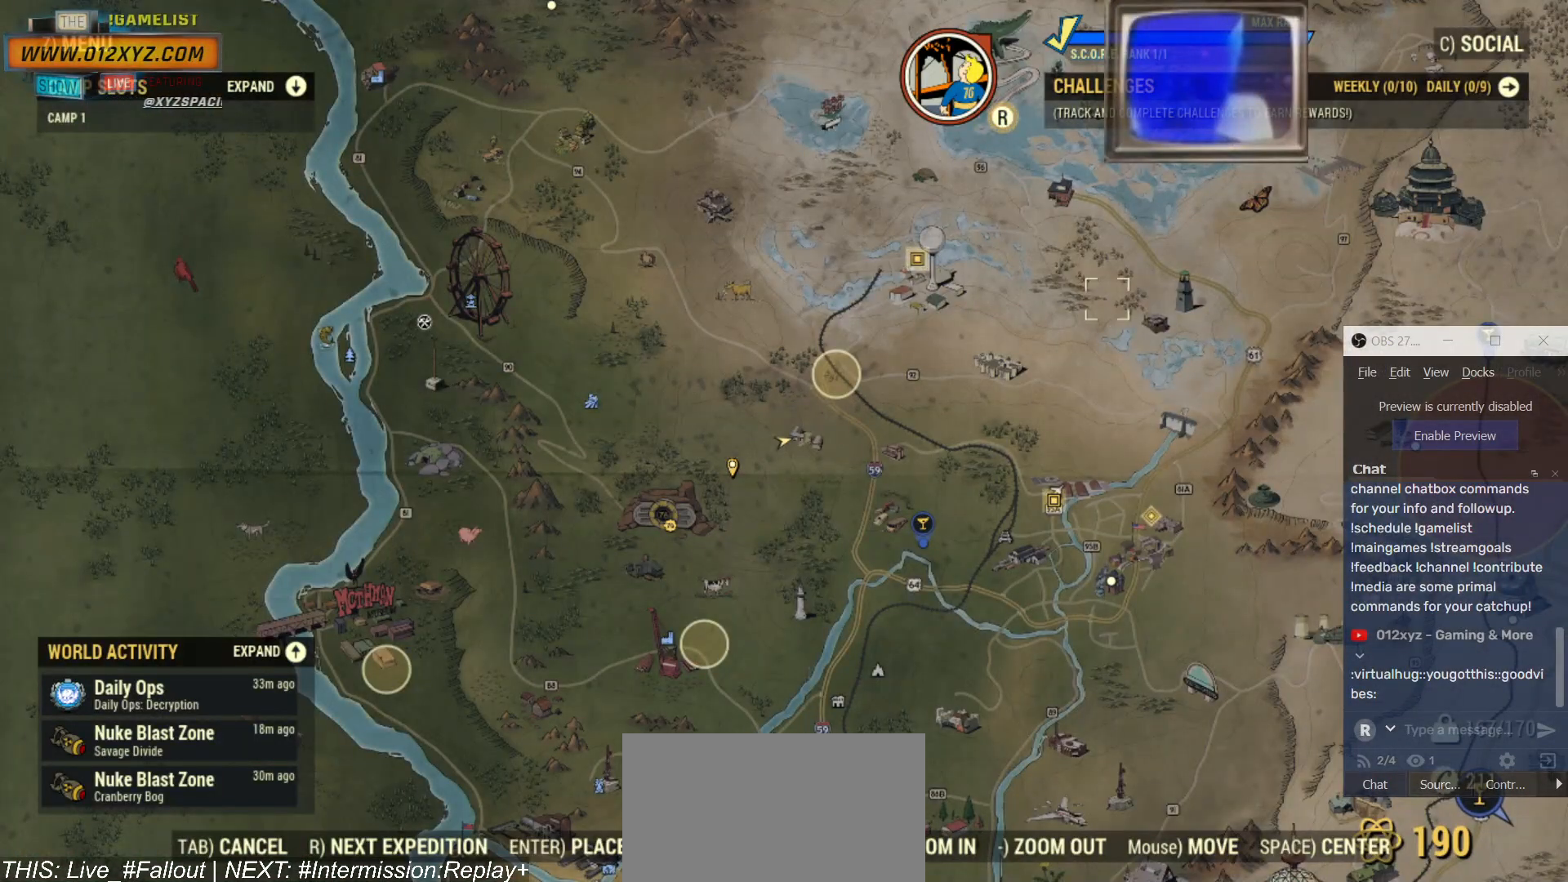
{"keys": [], "mouse": [], "events": []}
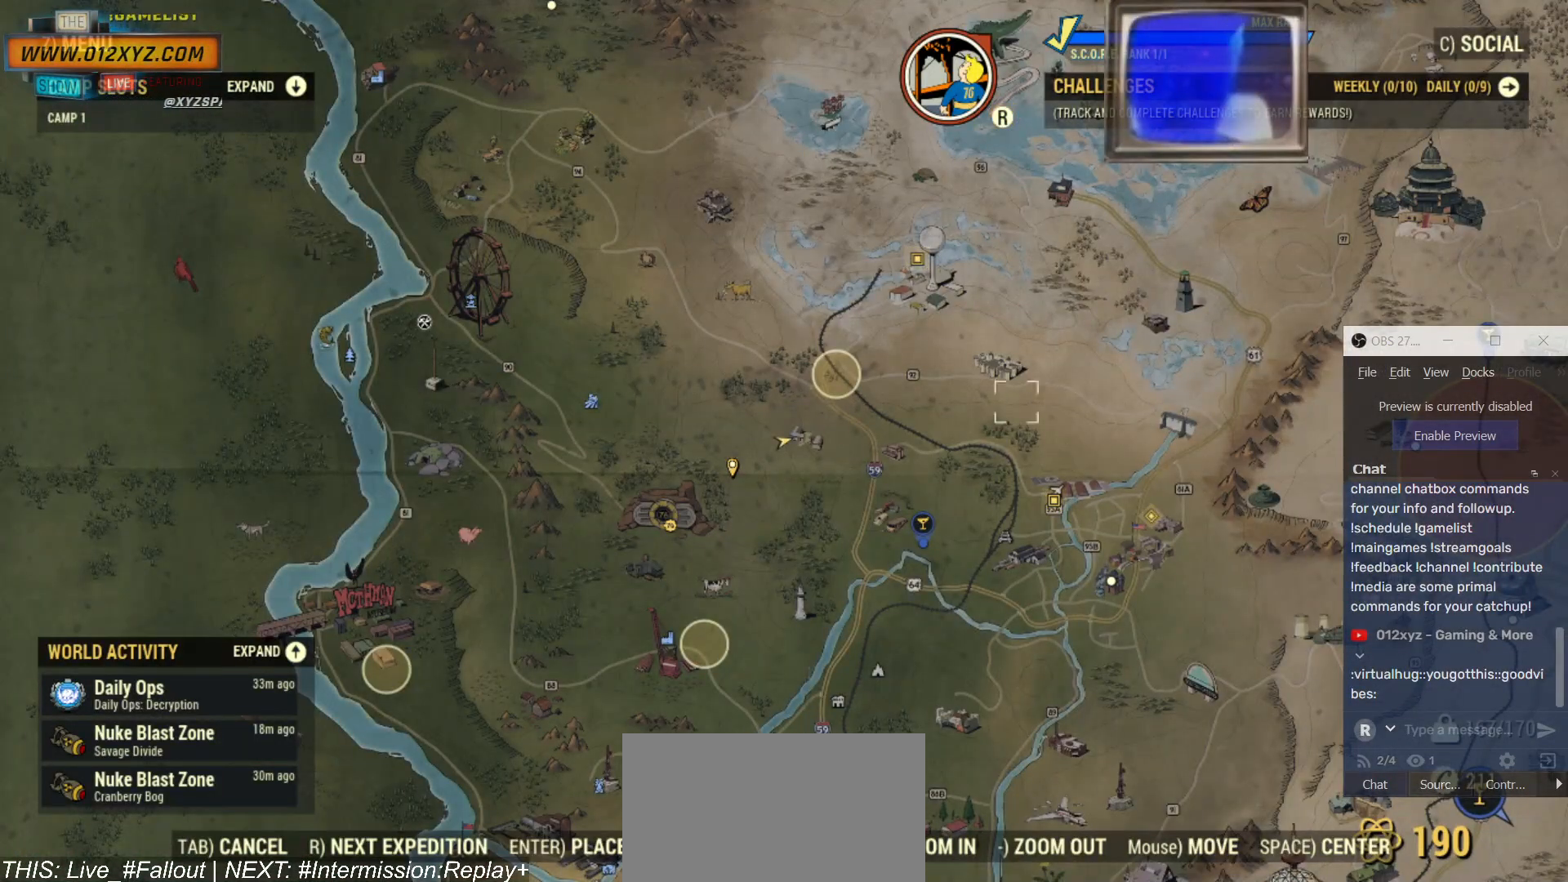
{"keys": [], "mouse": [], "events": []}
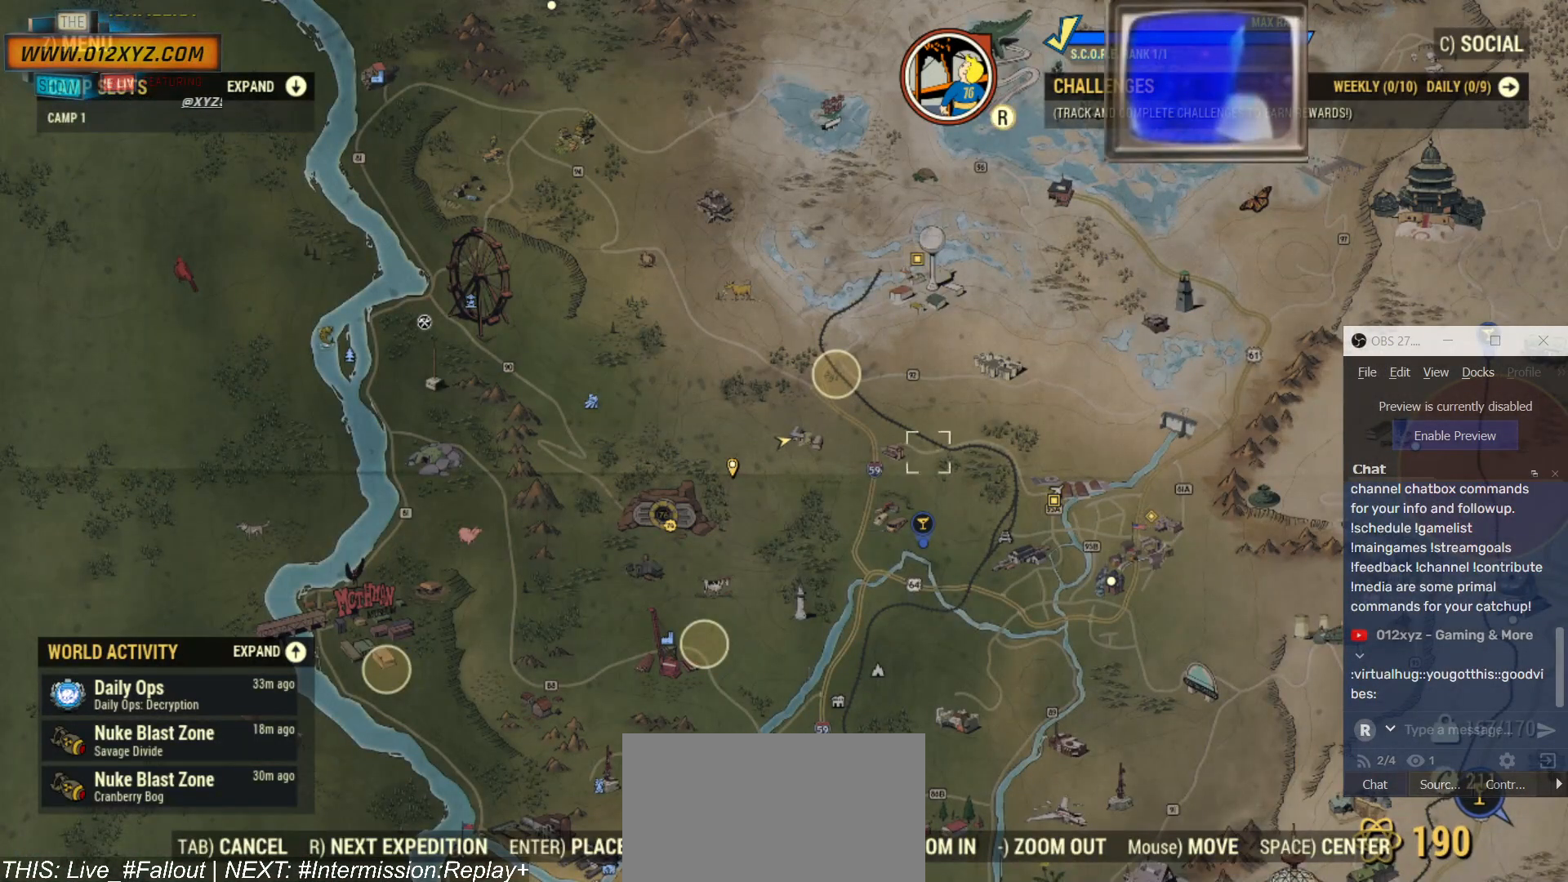
{"keys": [], "mouse": [], "events": []}
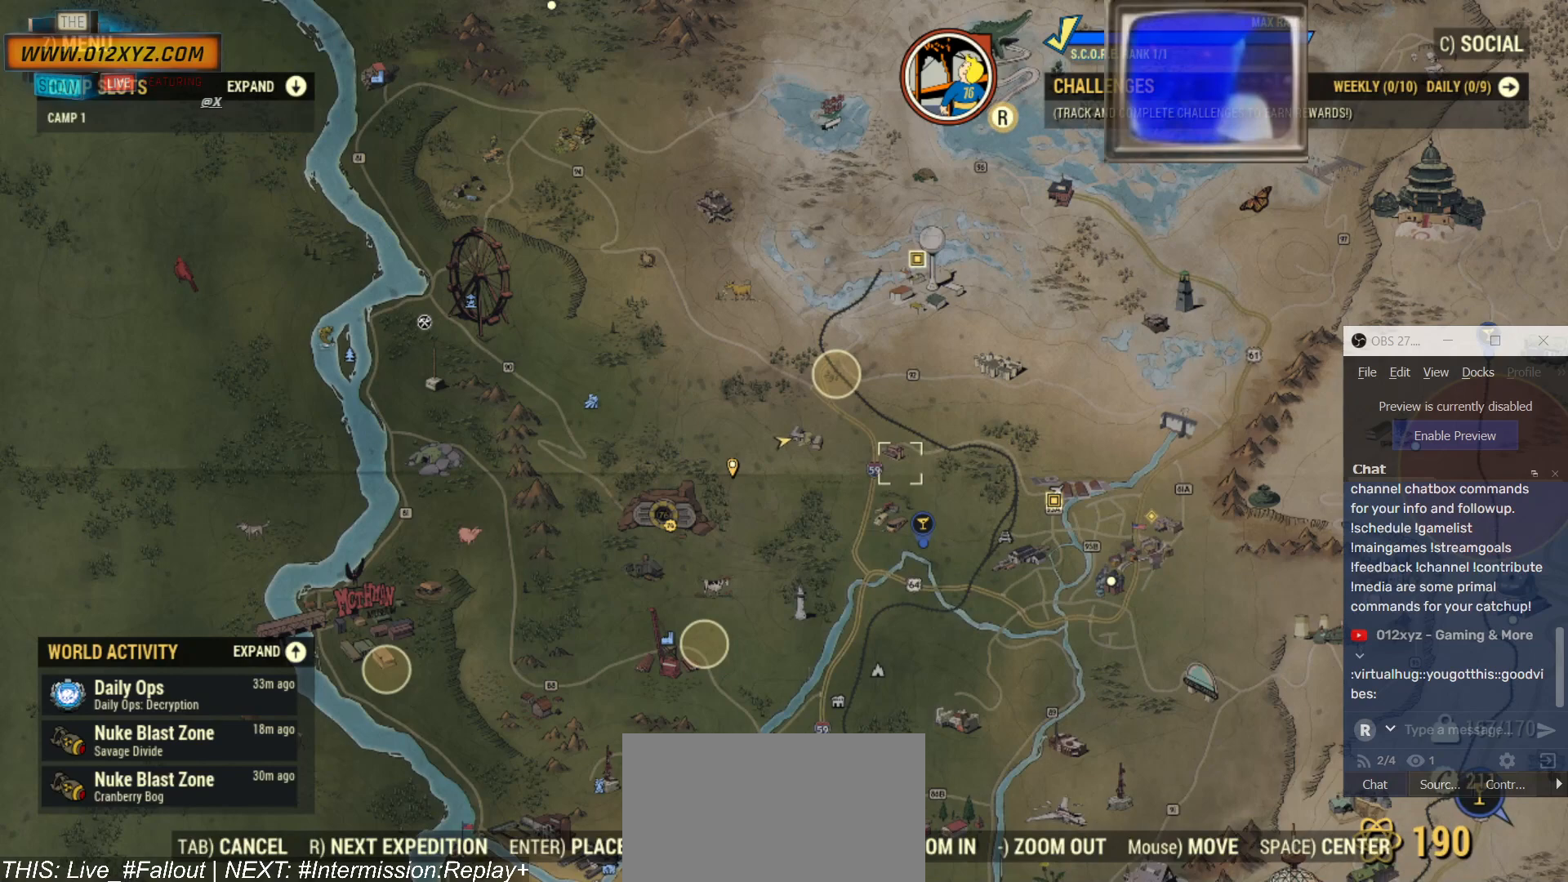
{"keys": [], "mouse": [], "events": []}
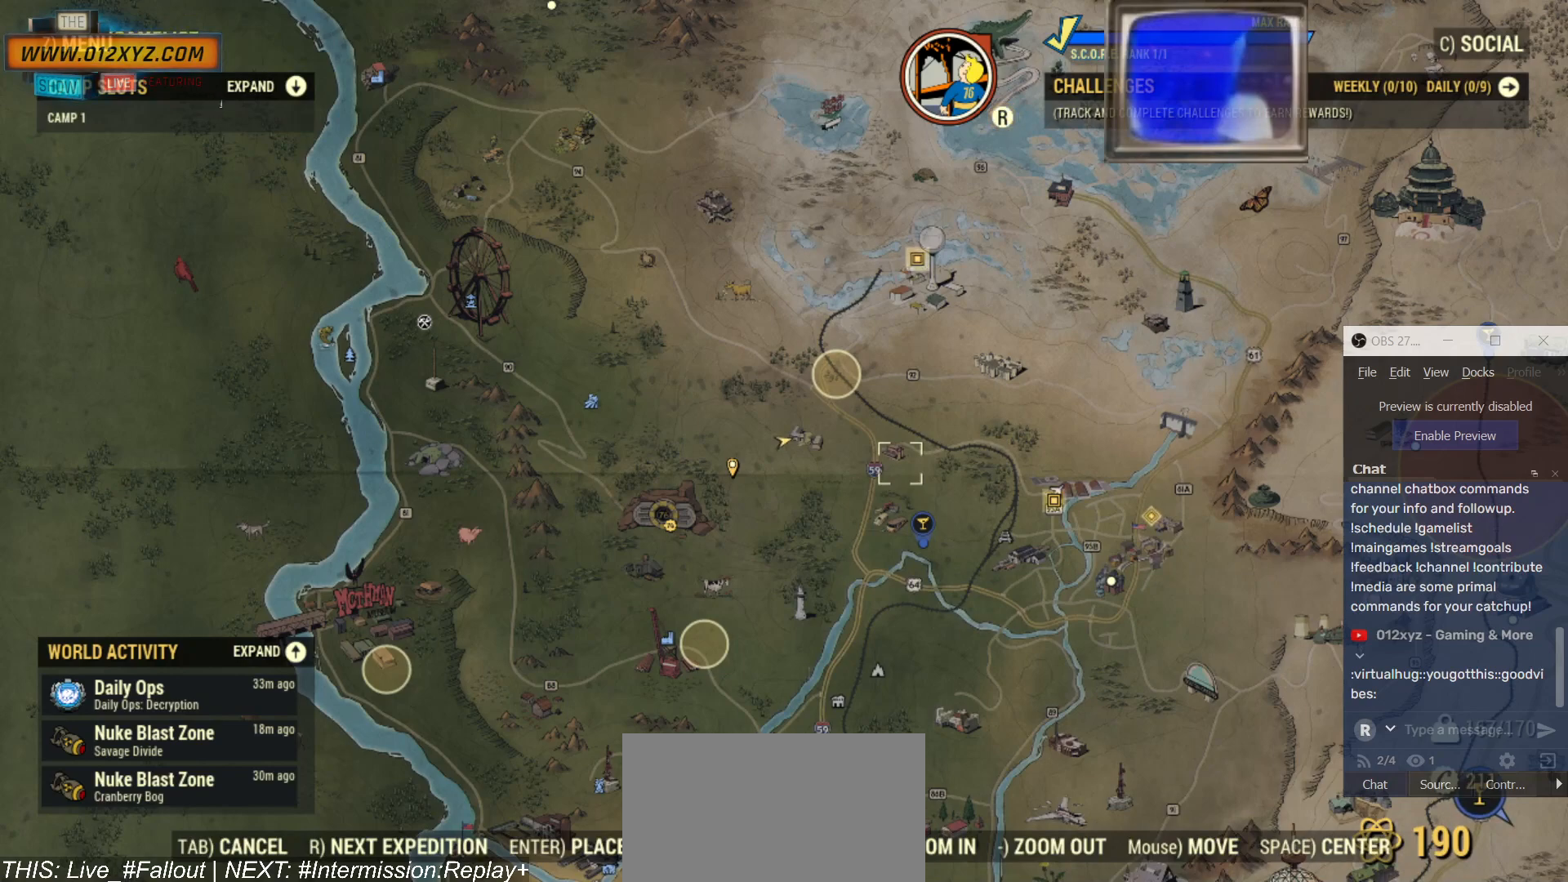
{"keys": [], "mouse": ["wheel"]}
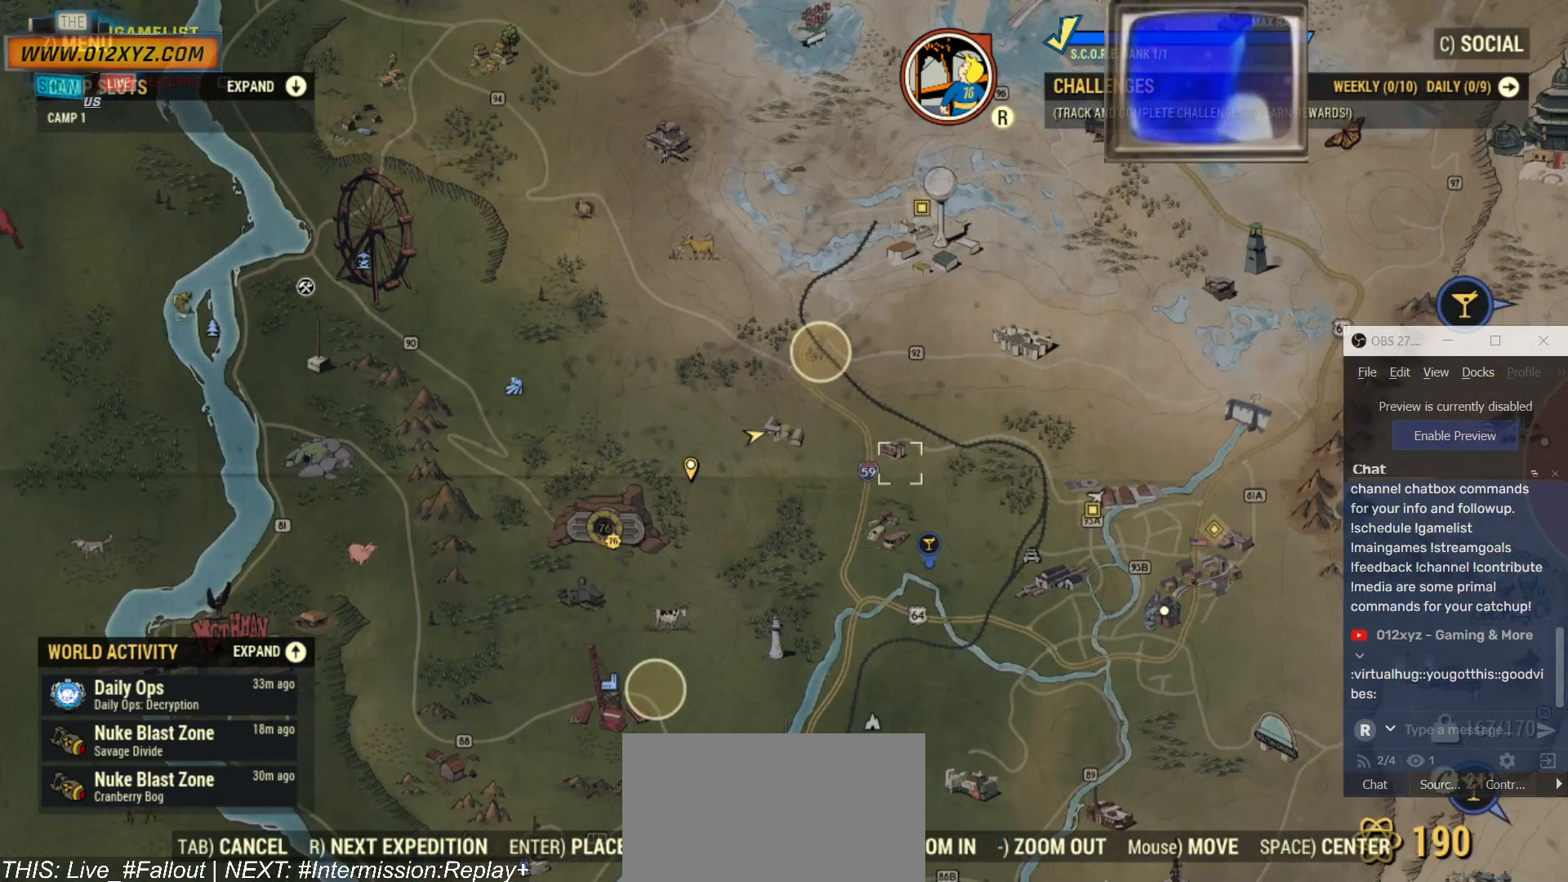
{"keys": [], "mouse": [], "events": [[67, "mouse_wheel", "up"]]}
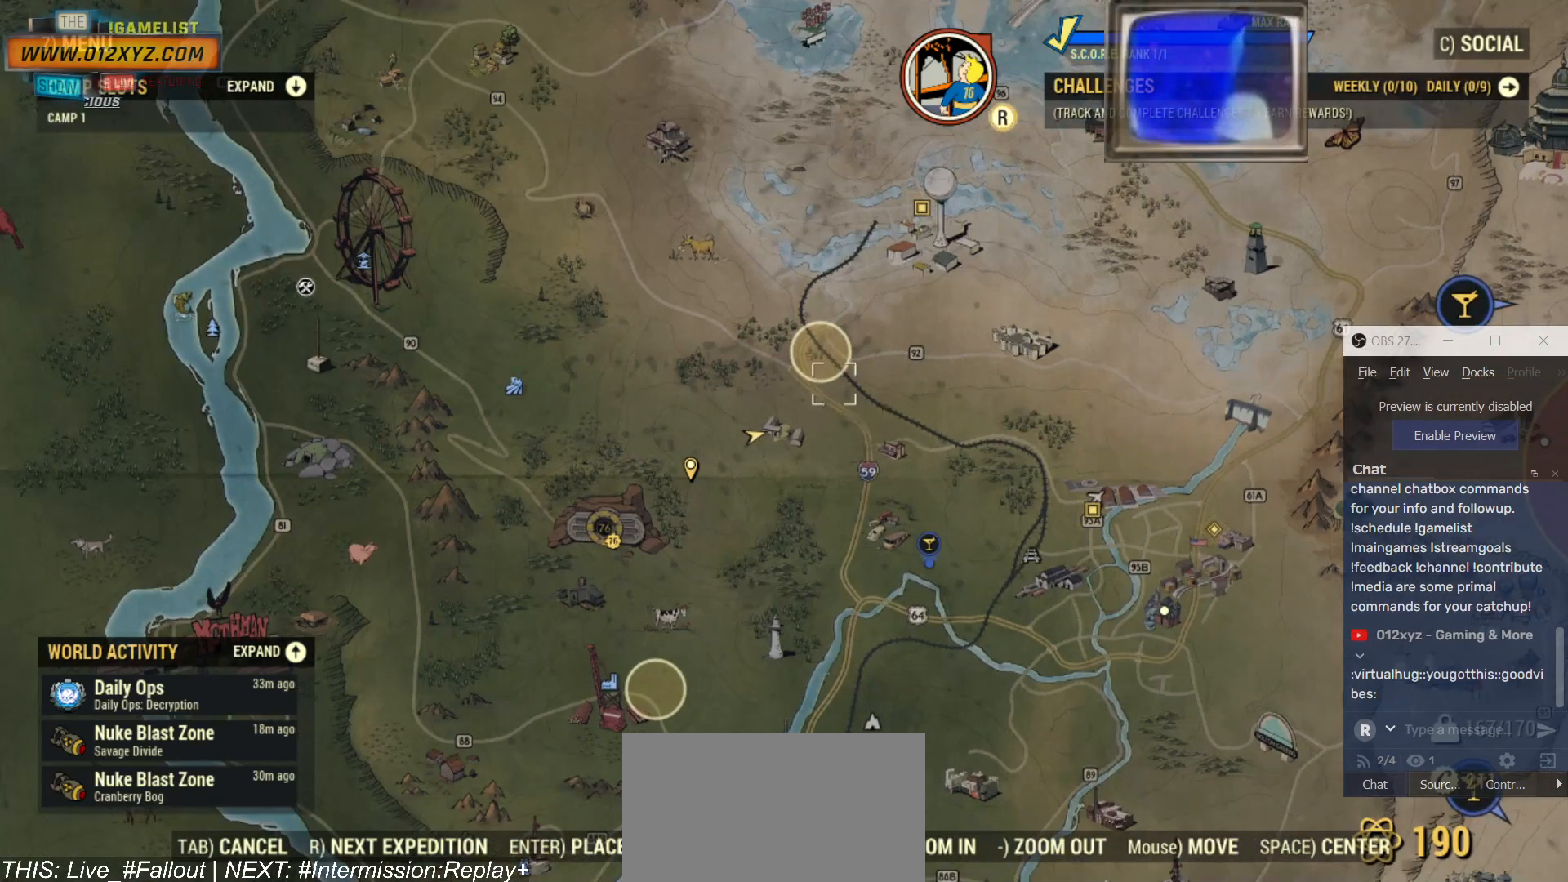
{"keys": [], "mouse": [], "events": []}
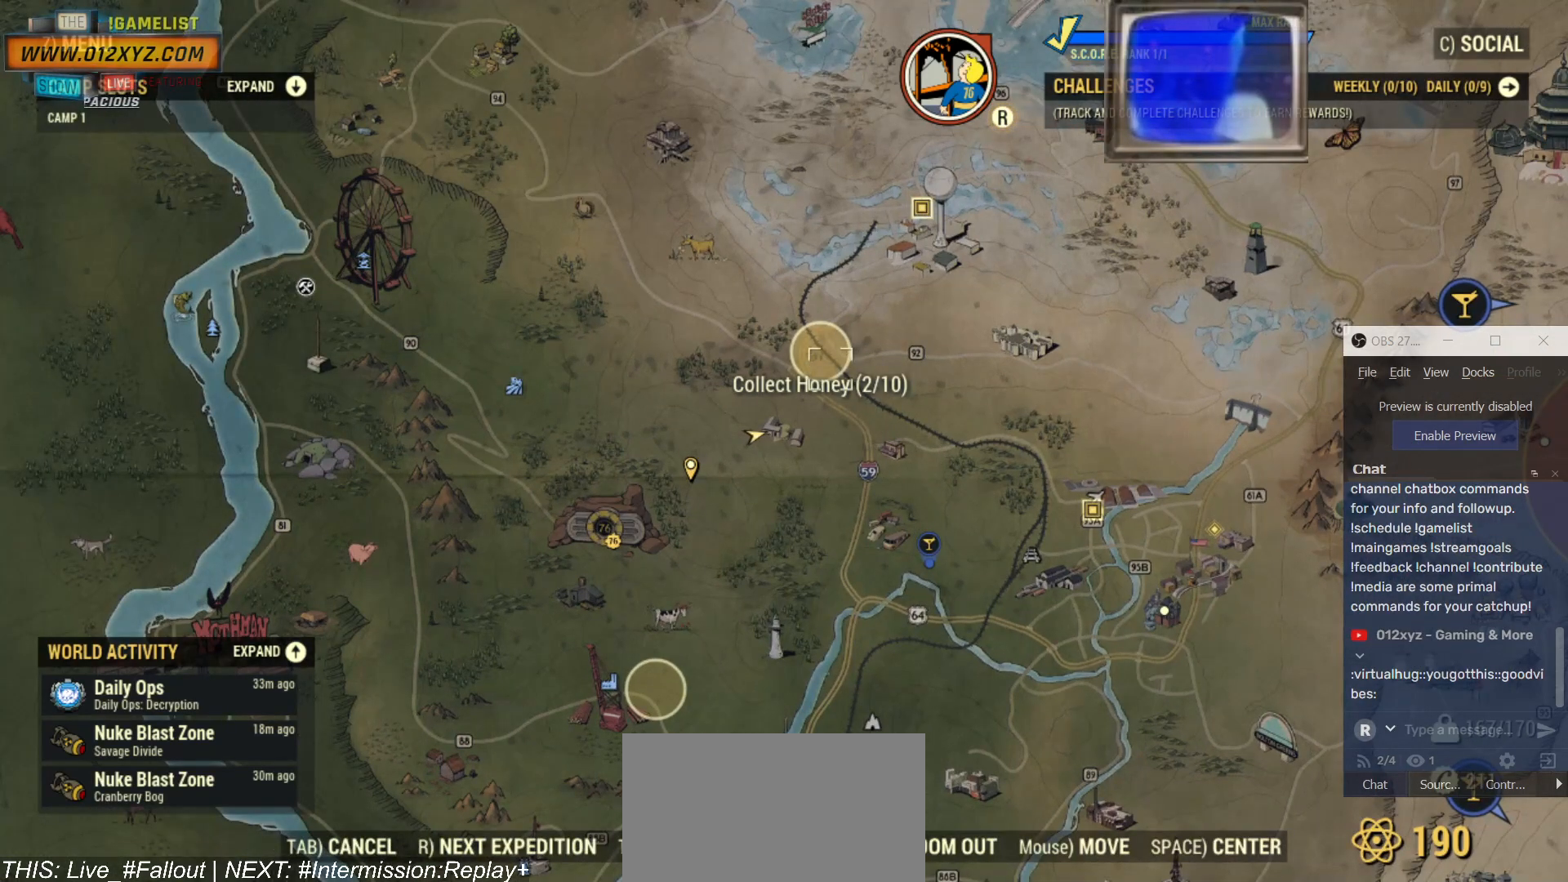
{"keys": [], "mouse": [], "events": []}